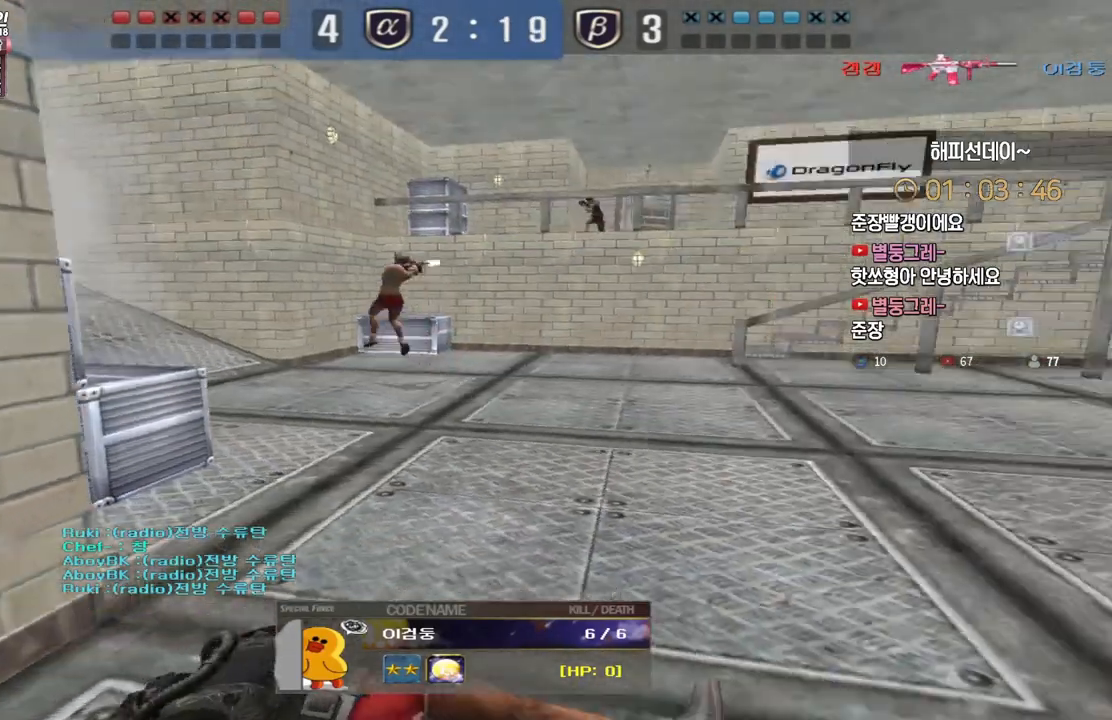
Gameplay with keyboard; each line is a JSON object with the keys held at the frame after it. "events" lists presses ("down") and releases ("up") of "a", "ctrl", "d", "e", "f", "q", "r", "s", "shift", "space", "tab" and "w" between this image and that frame as [ms after this image, input, new state], when the widget could be followed in between. No other keys are recorded. Mouse input is not recorded.
{"keys": ["tab"], "events": [[333, "tab", "down"]]}
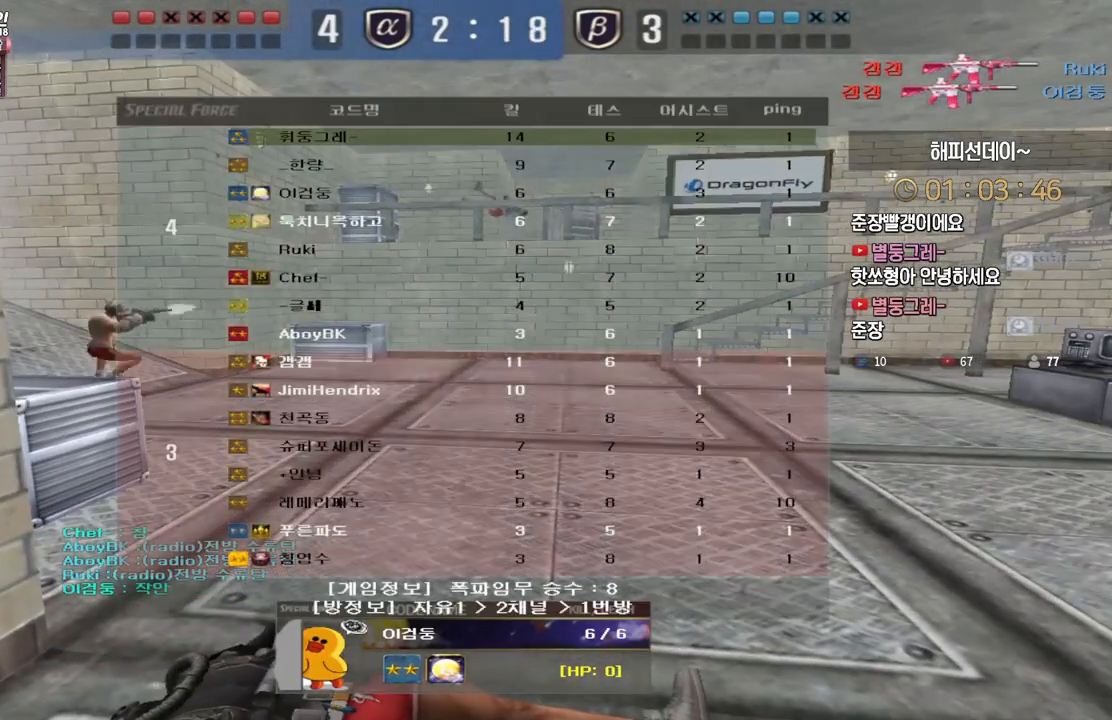
{"keys": ["ctrl", "tab"], "events": [[83, "ctrl", "down"]]}
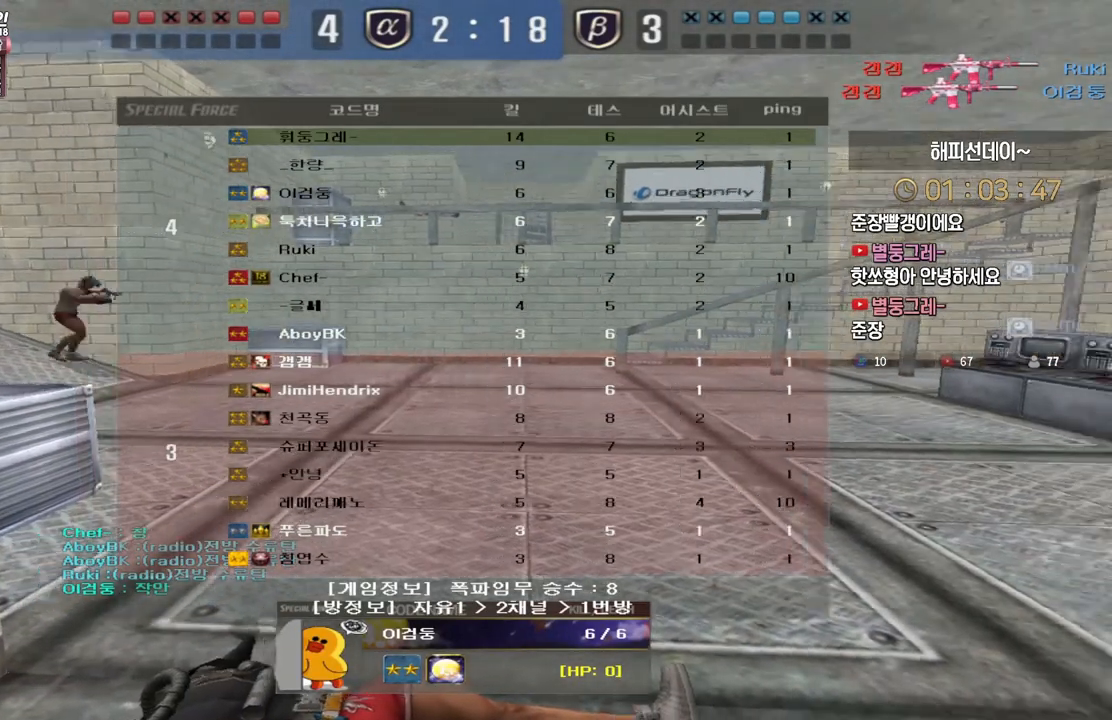
{"keys": ["tab"], "events": [[17, "ctrl", "up"]]}
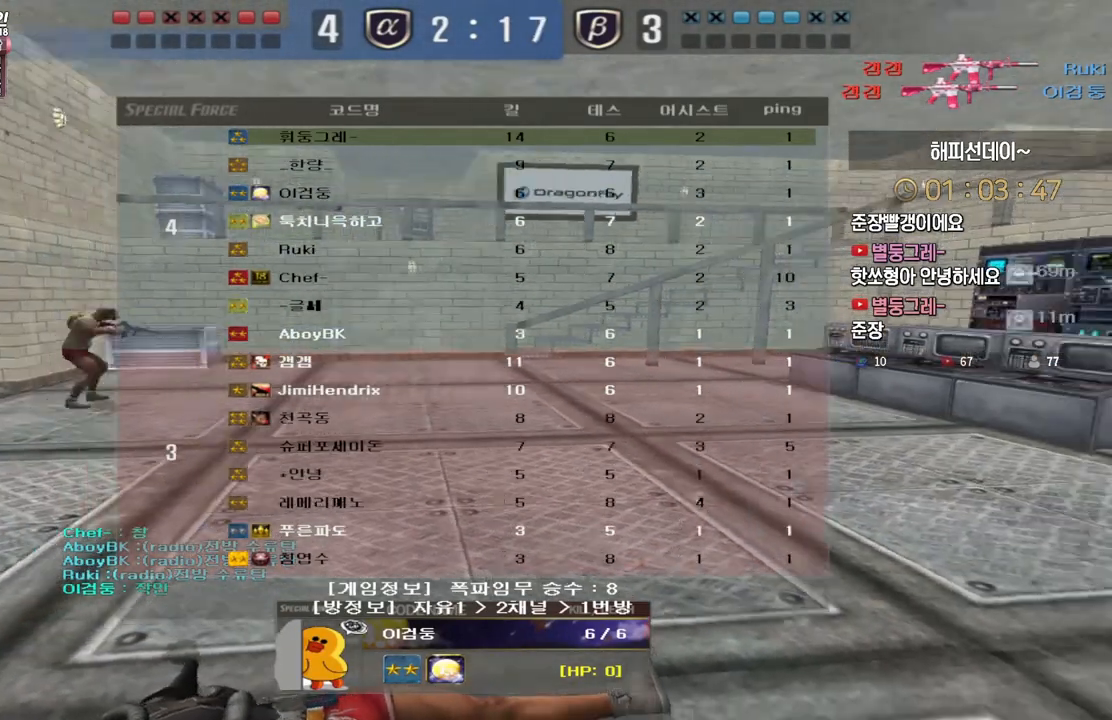
{"keys": [], "events": [[417, "tab", "up"]]}
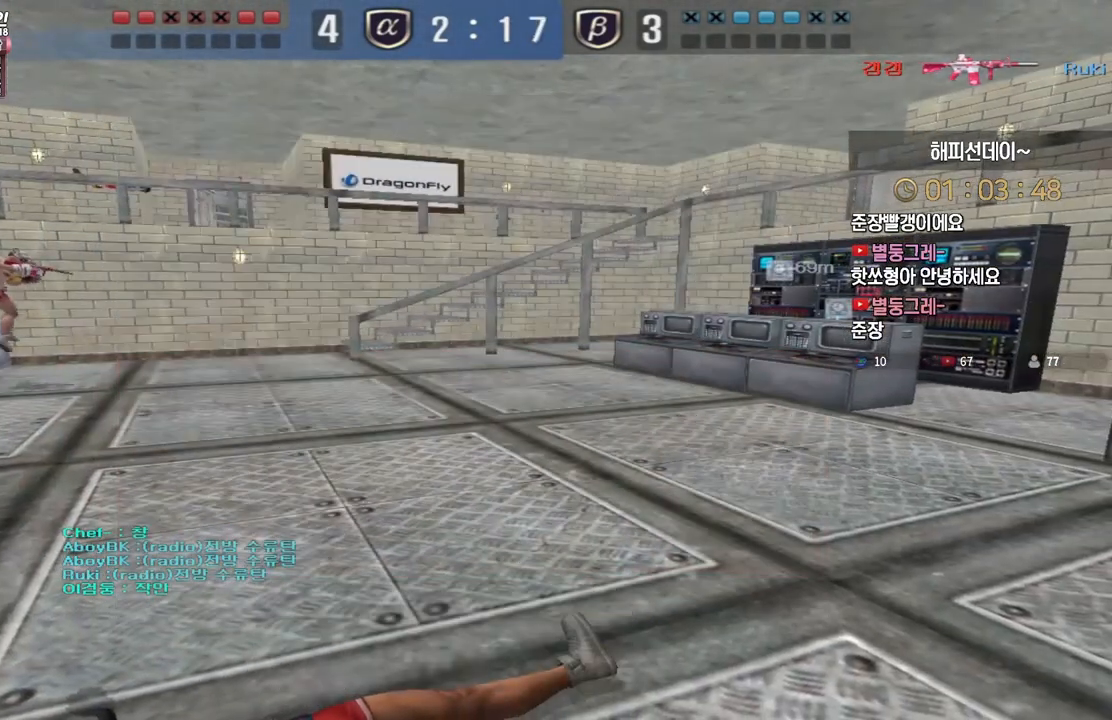
{"keys": [], "events": []}
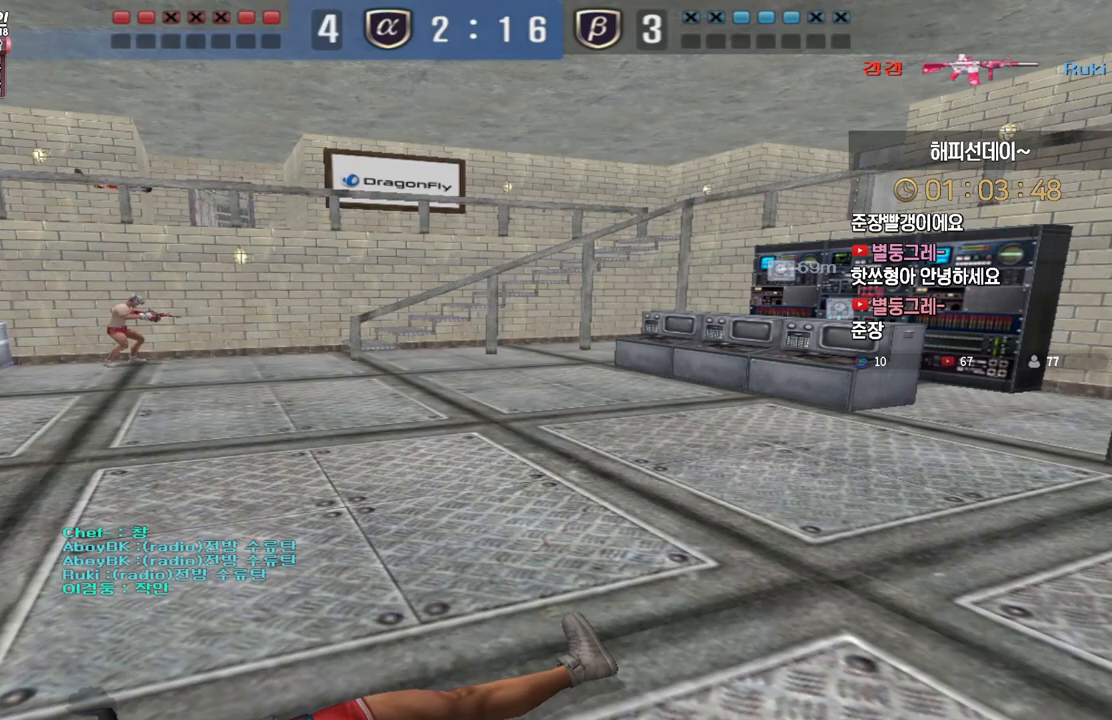
{"keys": ["tab"], "events": [[383, "tab", "down"]]}
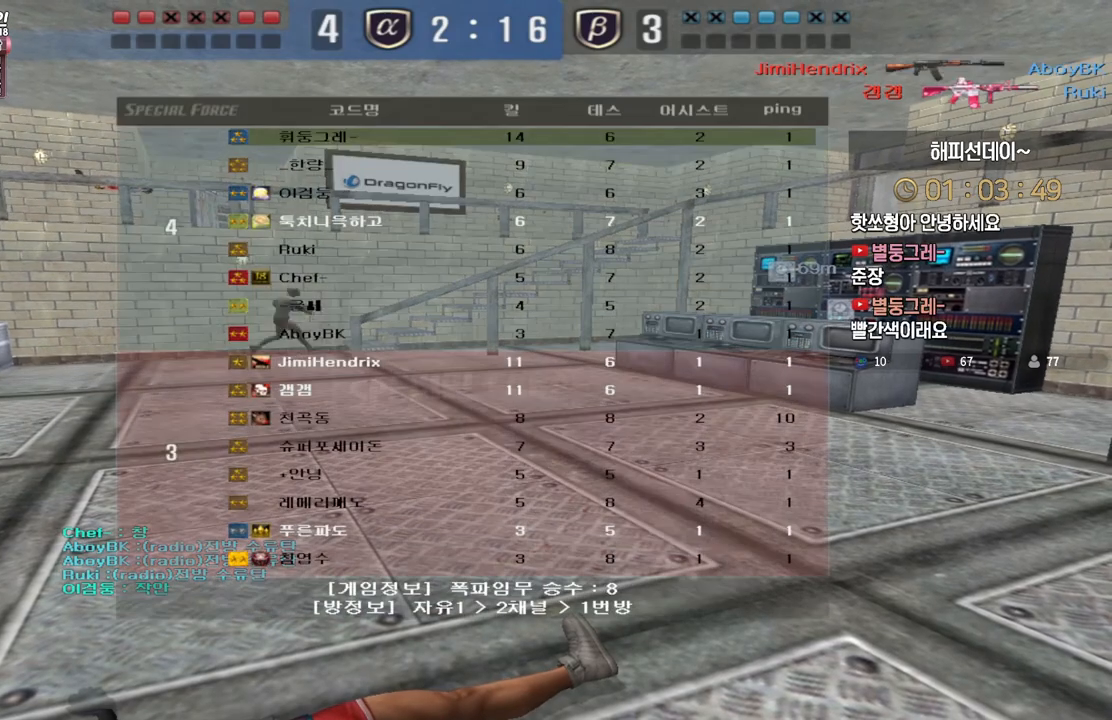
{"keys": ["tab"], "events": [[283, "tab", "up"], [500, "tab", "down"]]}
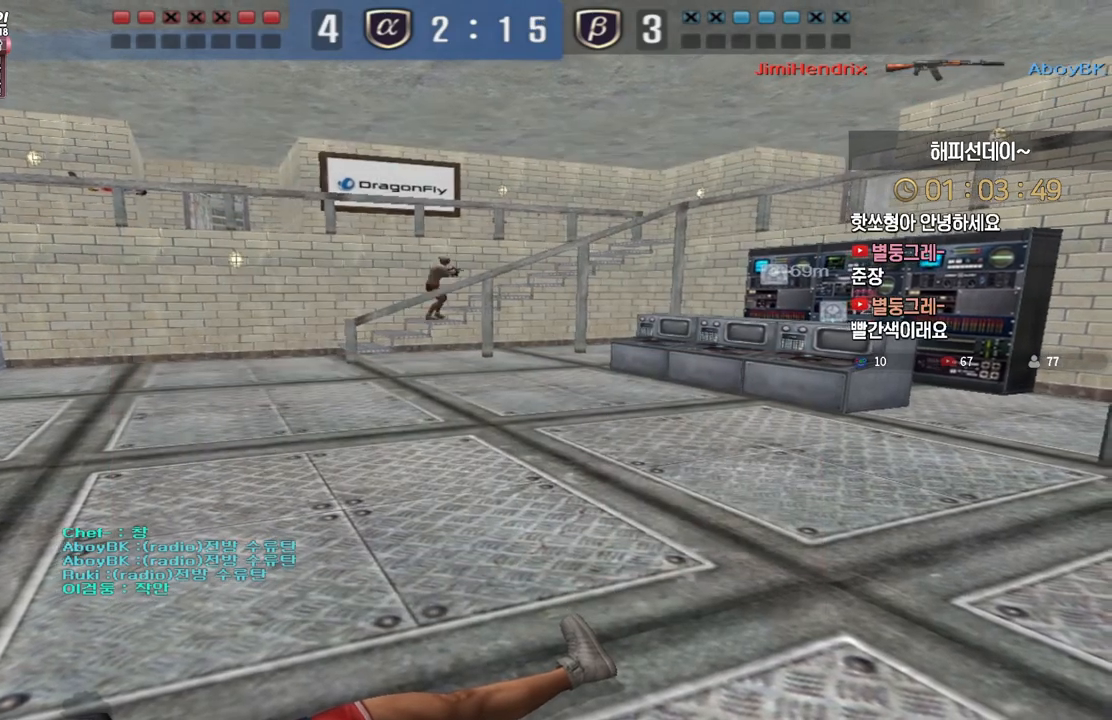
{"keys": [], "events": [[483, "tab", "up"]]}
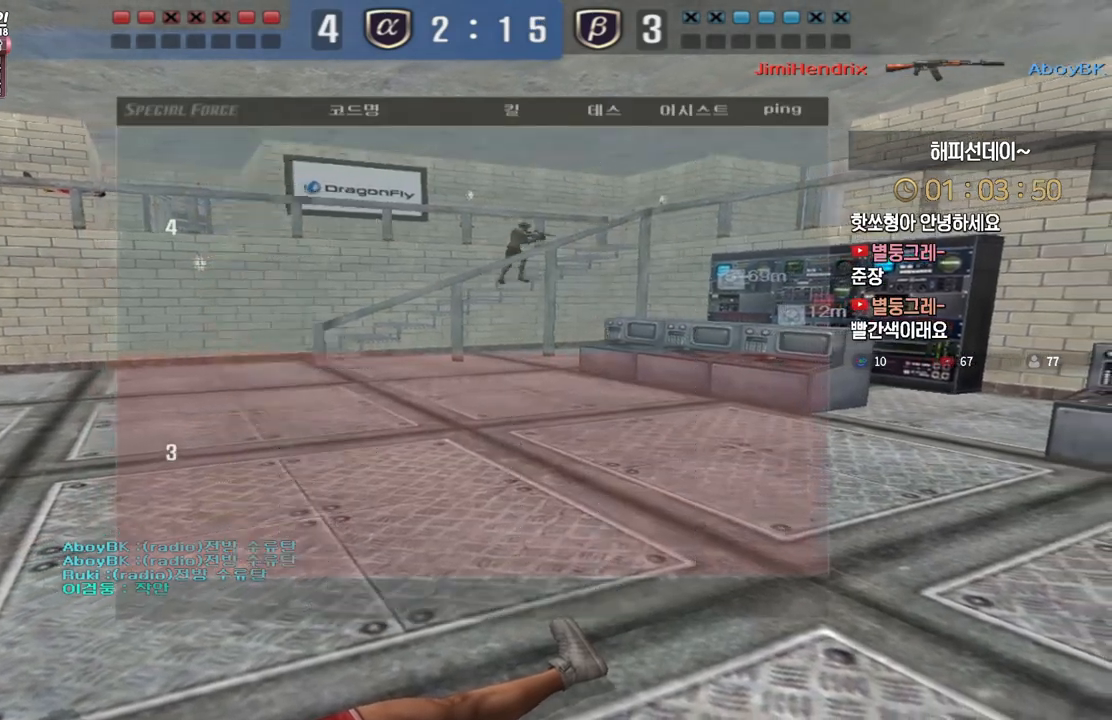
{"keys": [], "events": [[183, "tab", "down"], [483, "tab", "up"]]}
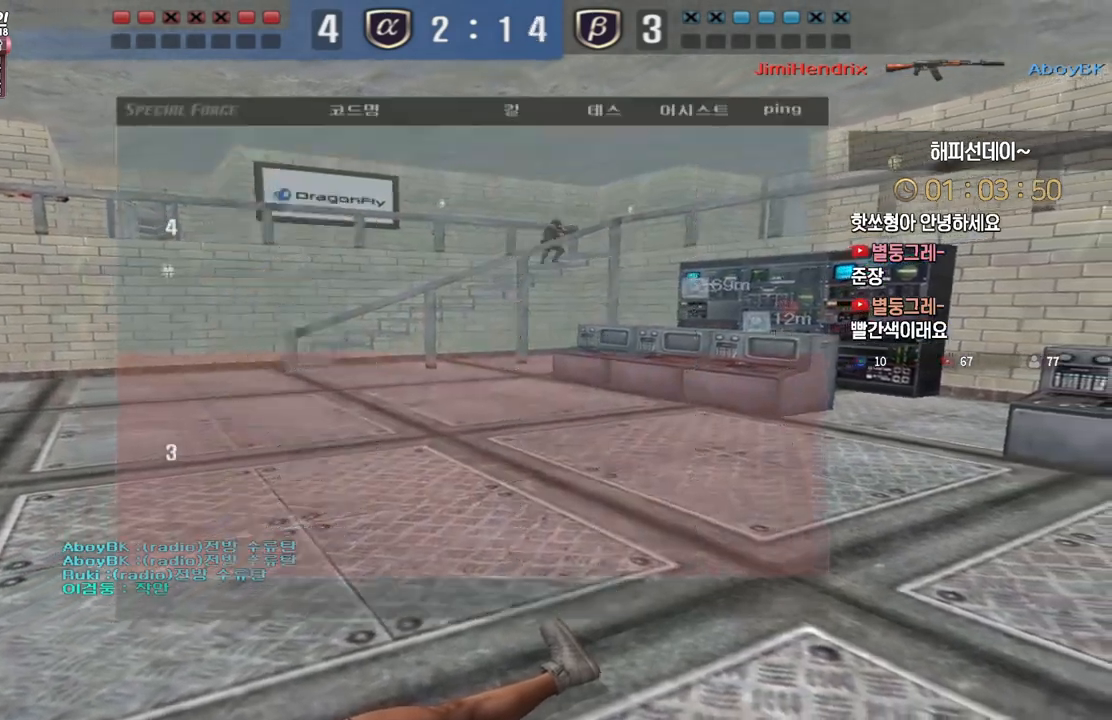
{"keys": [], "events": []}
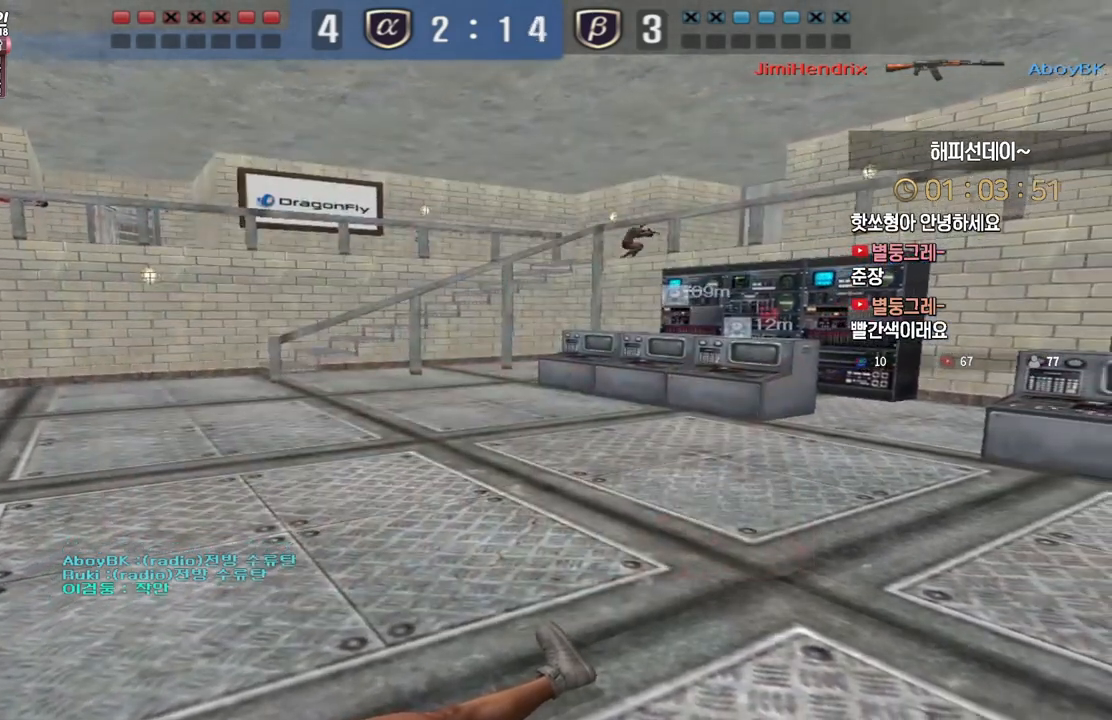
{"keys": [], "events": []}
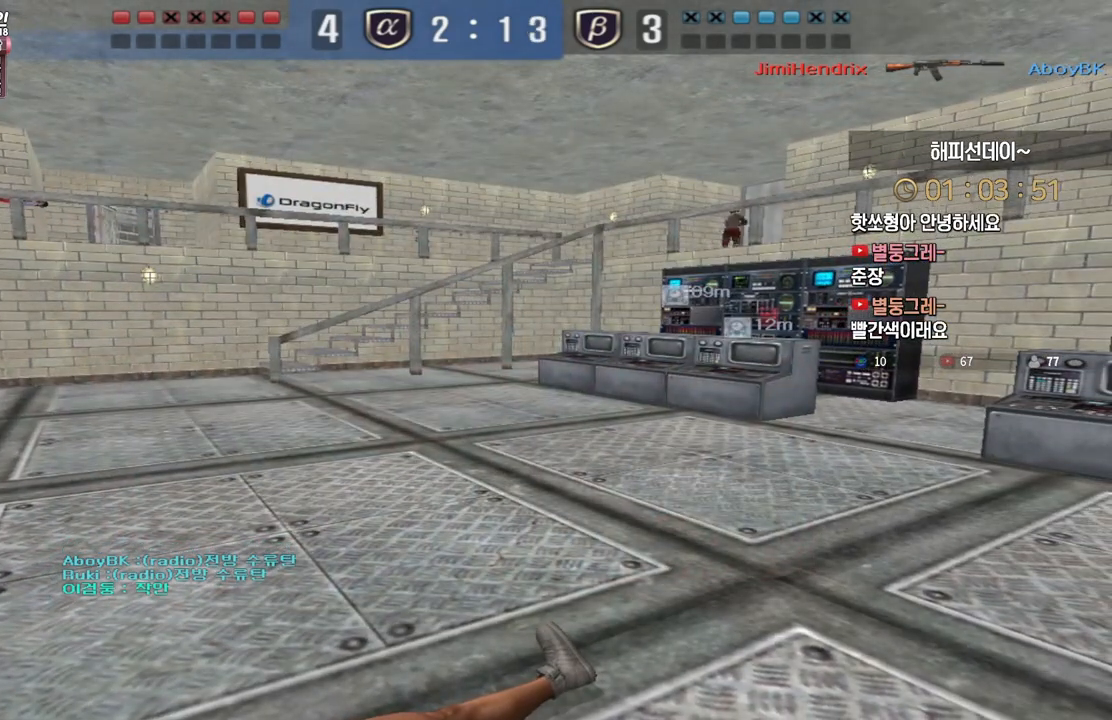
{"keys": [], "events": []}
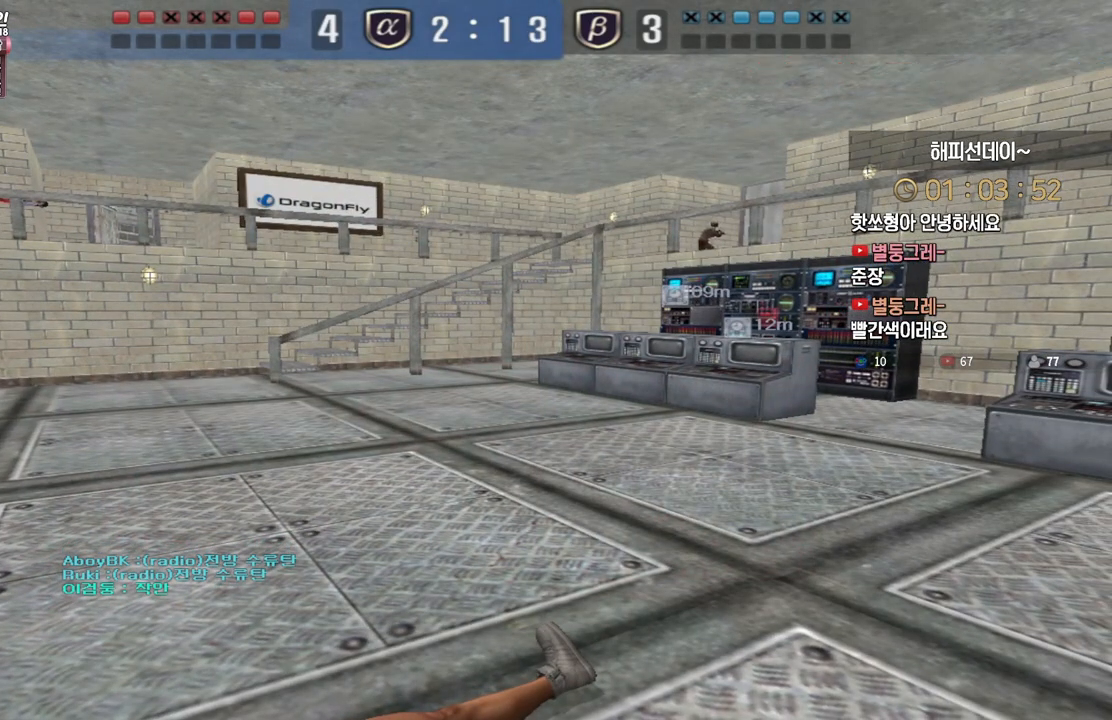
{"keys": ["tab"], "events": [[233, "tab", "down"]]}
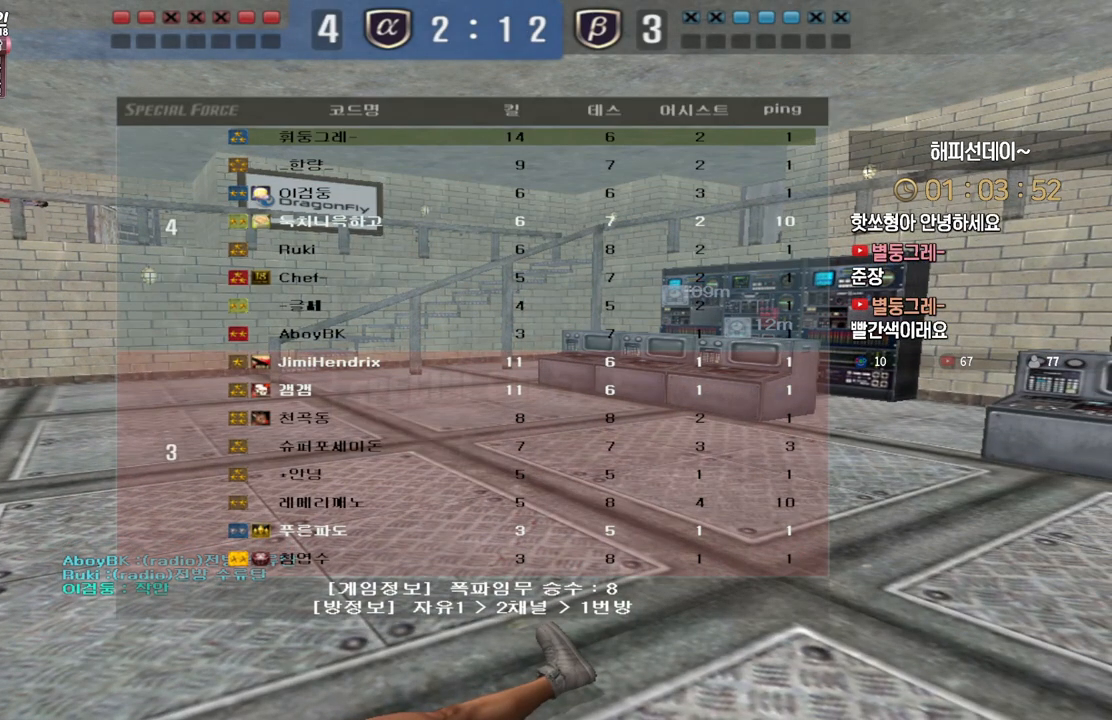
{"keys": [], "events": [[317, "tab", "up"]]}